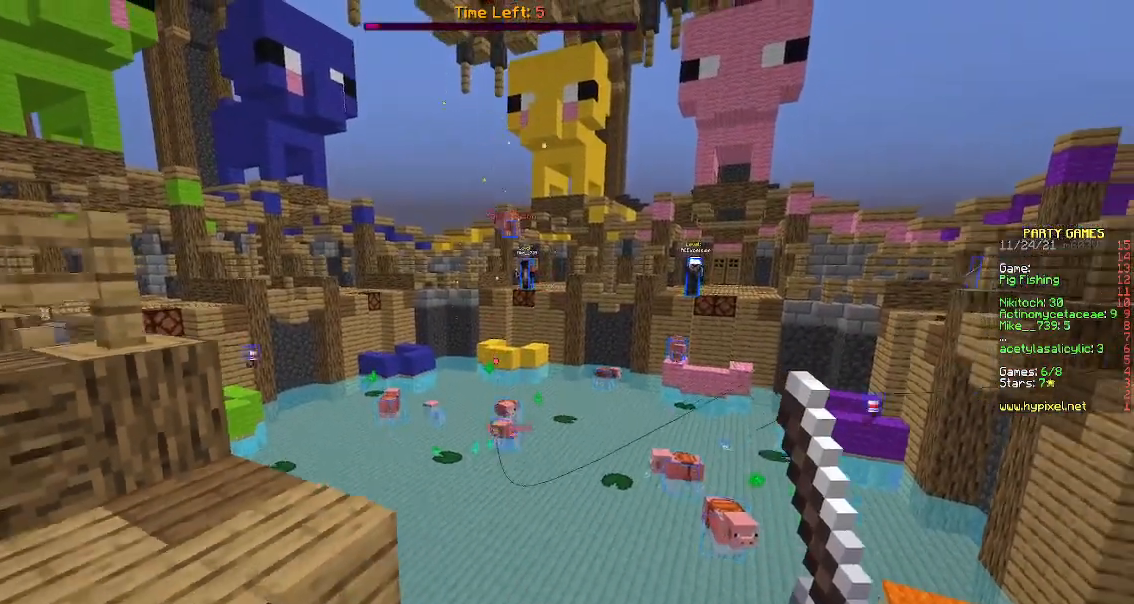
Gameplay with keyboard and mouse; each line is a JSON object with the keys and mouse buttons held at the frame after it. "events" lists presses ("down") and releases ("up") of "a", "d", "s", "space", "w", "mouse_left" and "mouse_right" between this image and that frame as [ms after this image, input, new state], when the widget could be followed in between. "mouse_left", "mouse_right" = the "left", "right" buttons of the "mouse" list. No other keys are recorded. Fast repeated clicks can show as one long hold. Mouse movement is not recorded.
{"keys": [], "mouse": [], "events": [[83, "mouse_right", "down"], [350, "mouse_right", "up"], [367, "s", "up"]]}
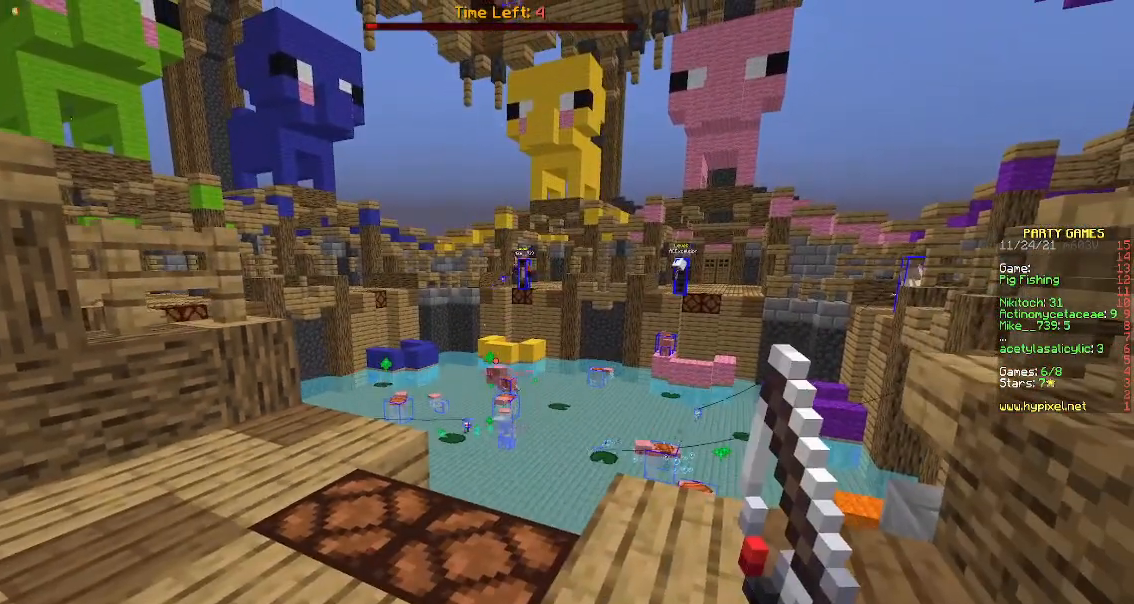
{"keys": ["w"], "mouse": [], "events": [[400, "w", "down"]]}
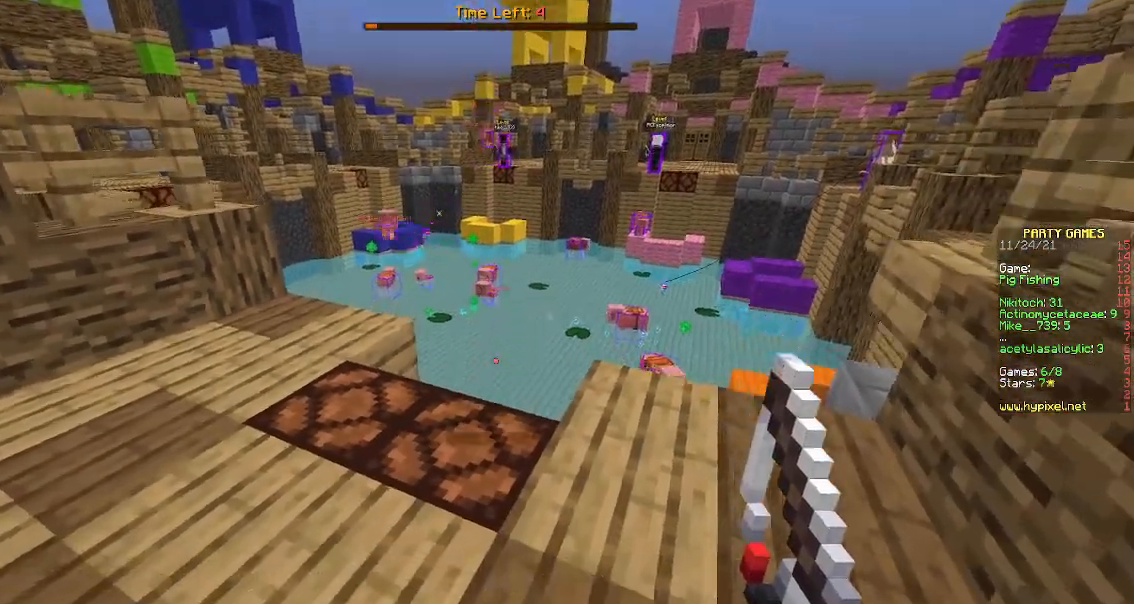
{"keys": [], "mouse": [], "events": [[467, "w", "up"]]}
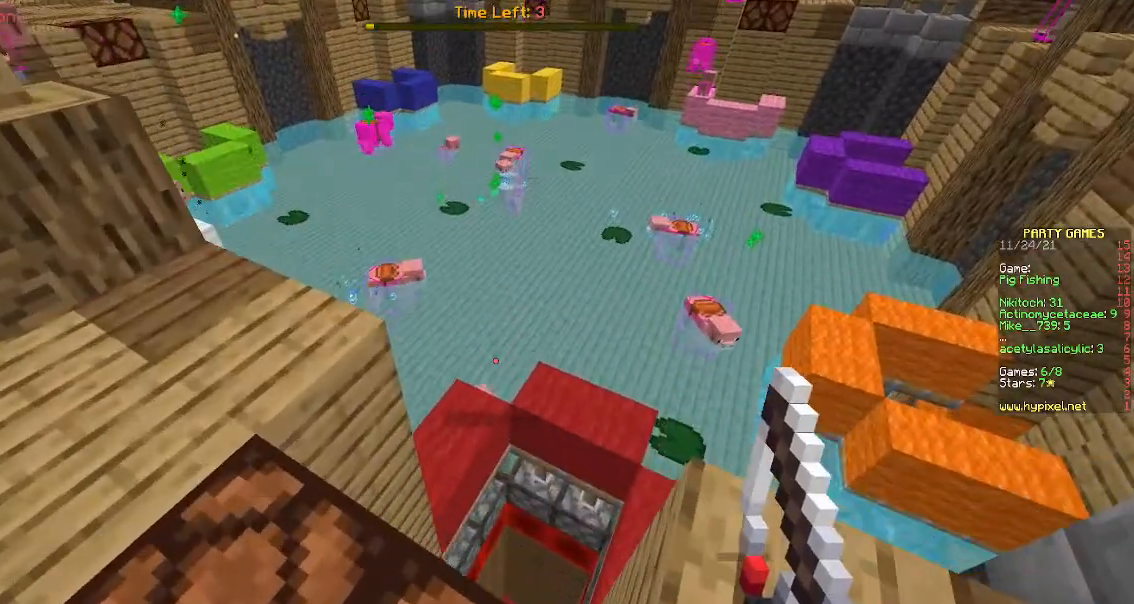
{"keys": ["w"], "mouse": [], "events": [[483, "w", "down"]]}
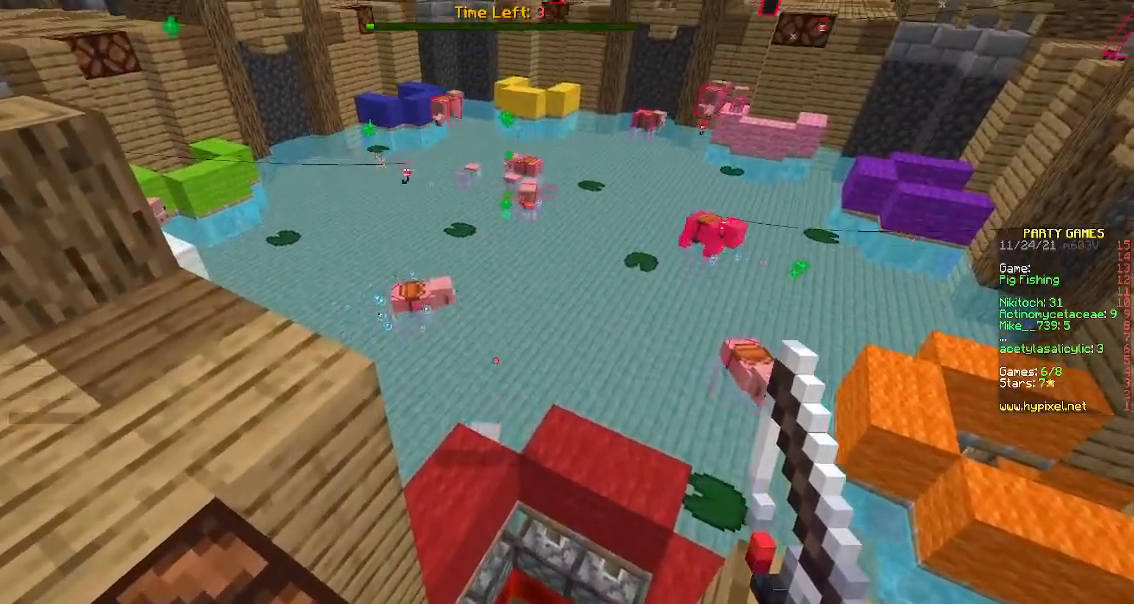
{"keys": [], "mouse": [], "events": [[83, "mouse_right", "down"], [167, "w", "up"], [283, "mouse_right", "up"]]}
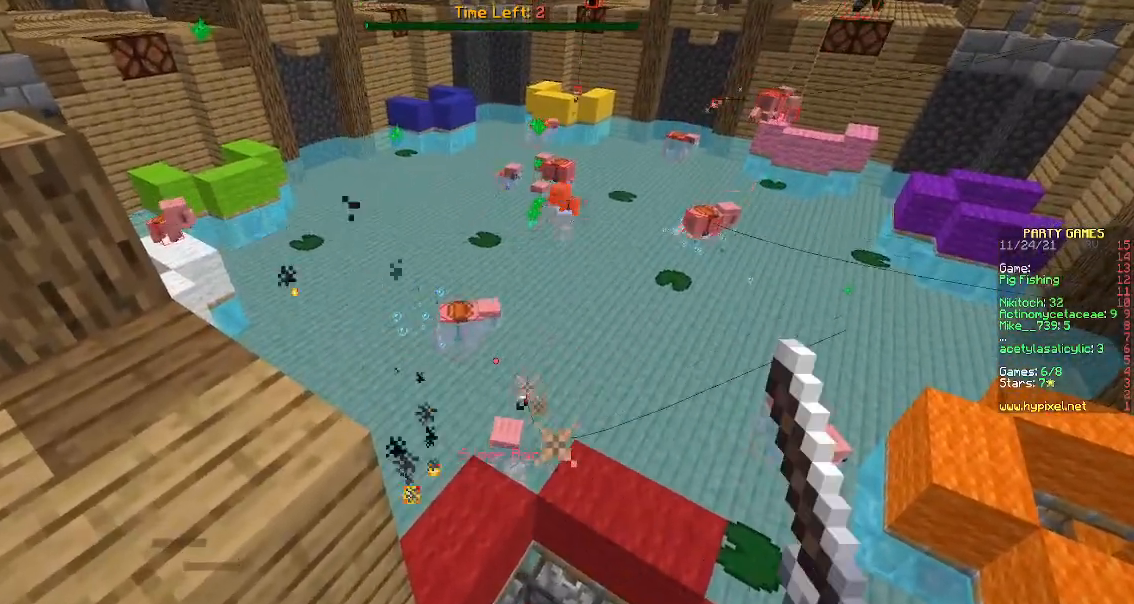
{"keys": ["s"], "mouse": ["right"], "events": [[350, "s", "down"], [500, "mouse_right", "down"]]}
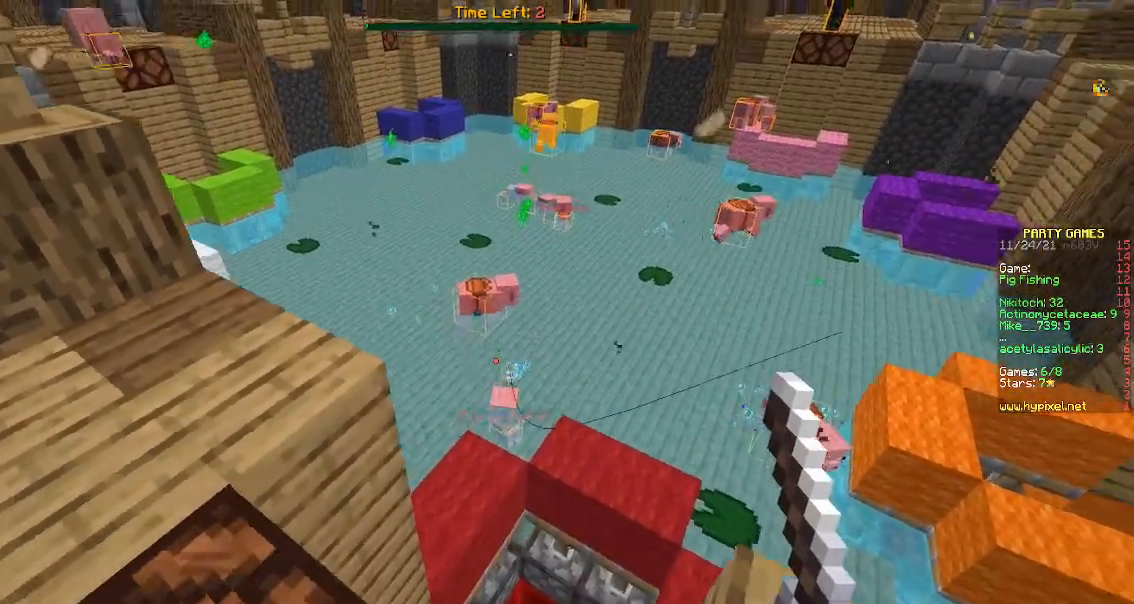
{"keys": ["w"], "mouse": [], "events": [[250, "mouse_right", "up"], [300, "s", "up"], [367, "w", "down"]]}
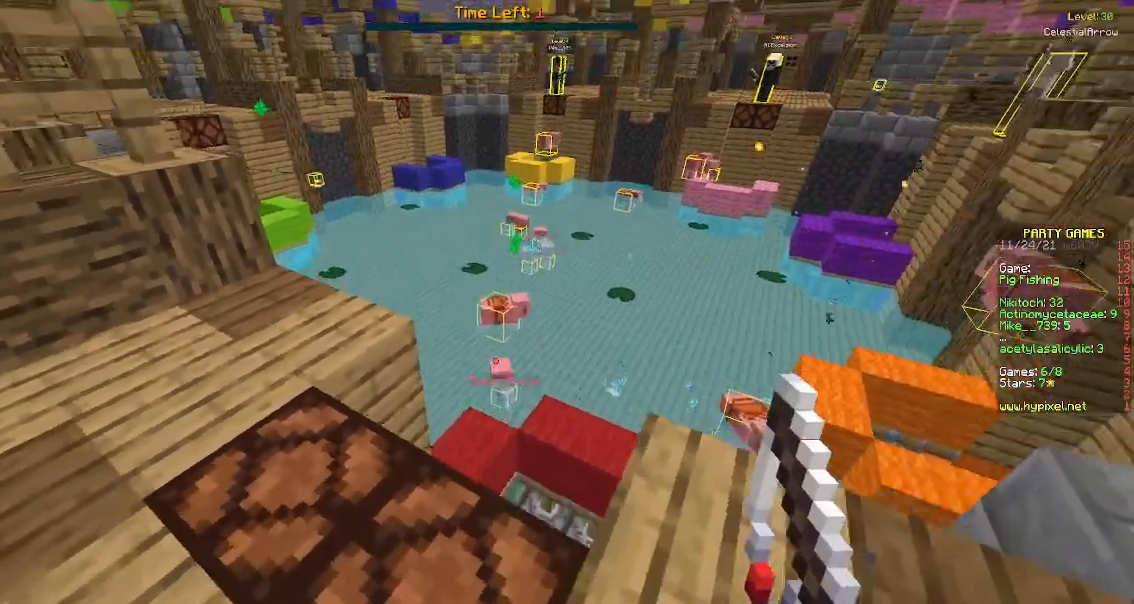
{"keys": ["s"], "mouse": [], "events": [[133, "mouse_right", "down"], [217, "w", "up"], [333, "mouse_right", "up"], [483, "s", "down"]]}
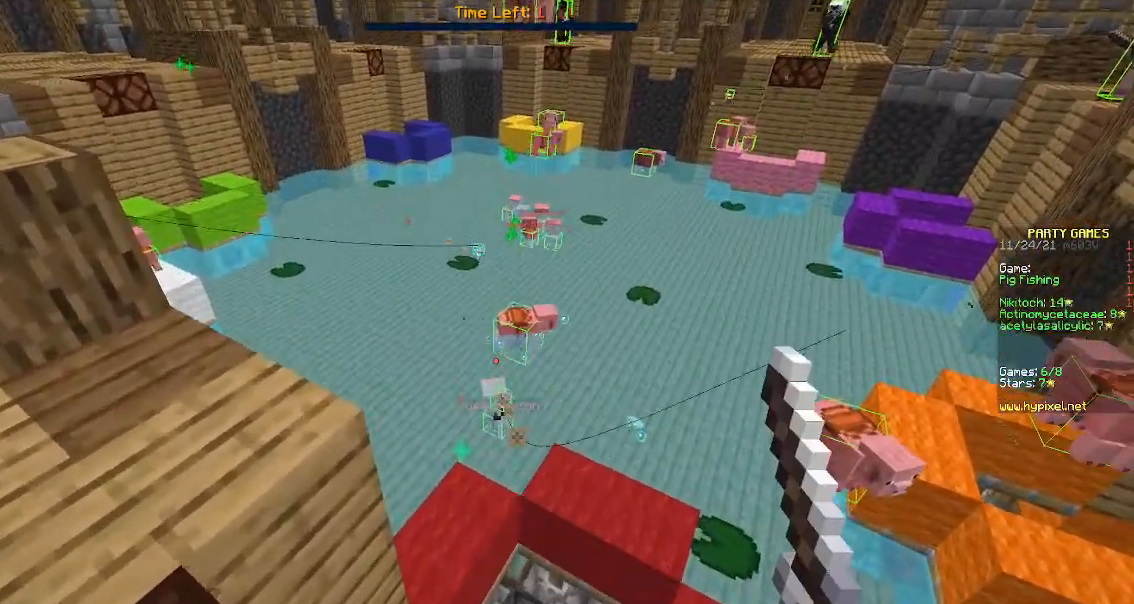
{"keys": ["s"], "mouse": [], "events": [[267, "mouse_right", "down"], [483, "mouse_right", "up"]]}
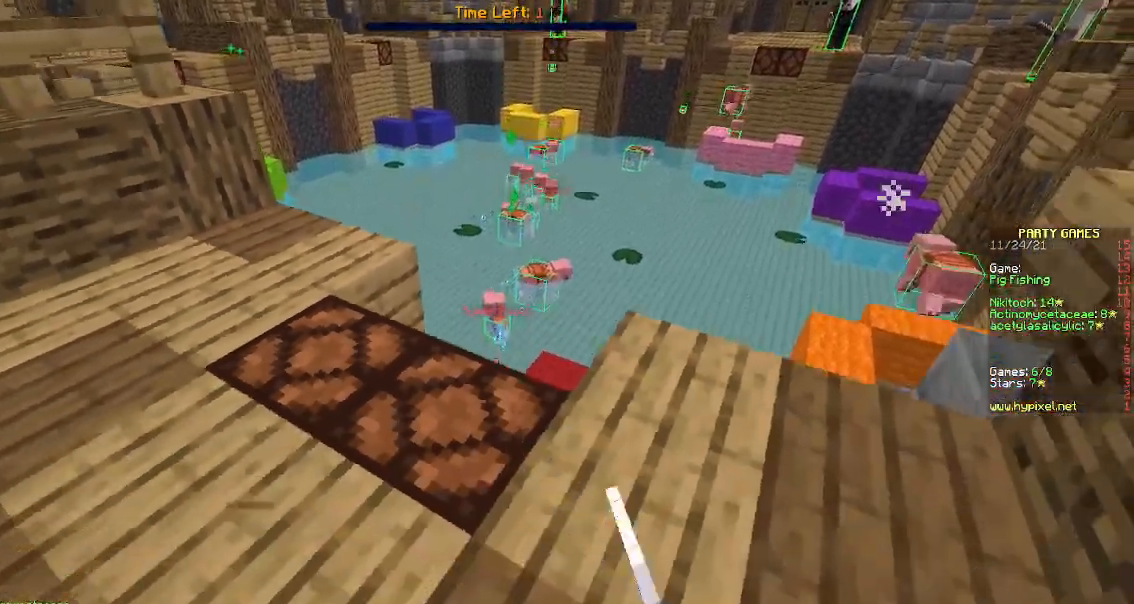
{"keys": ["w"], "mouse": [], "events": [[117, "s", "up"], [367, "w", "down"]]}
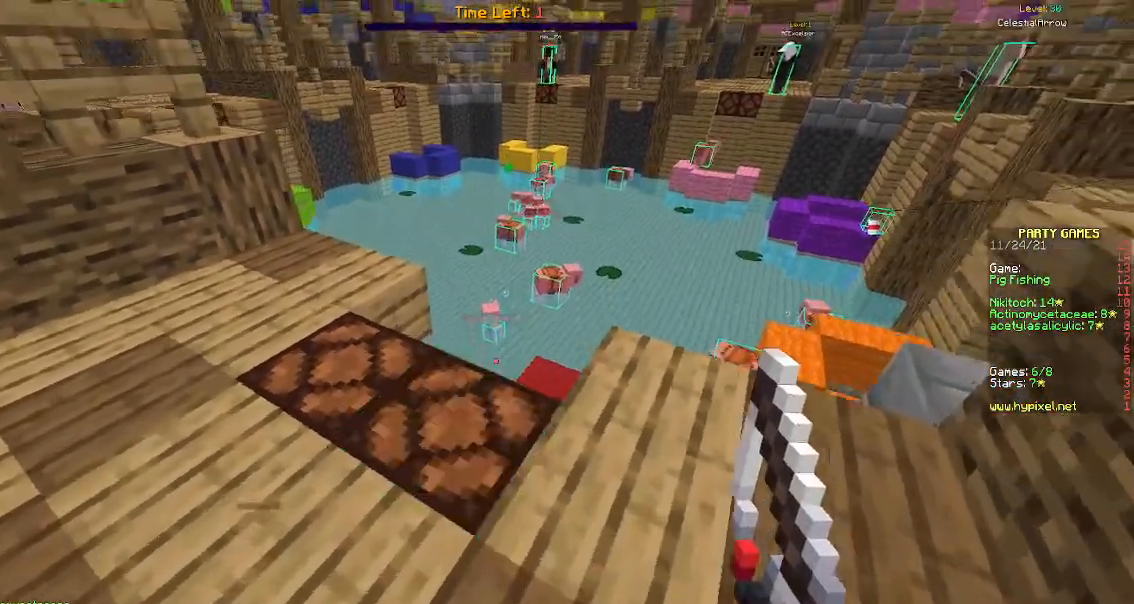
{"keys": ["a"], "mouse": [], "events": [[217, "w", "up"], [433, "a", "down"]]}
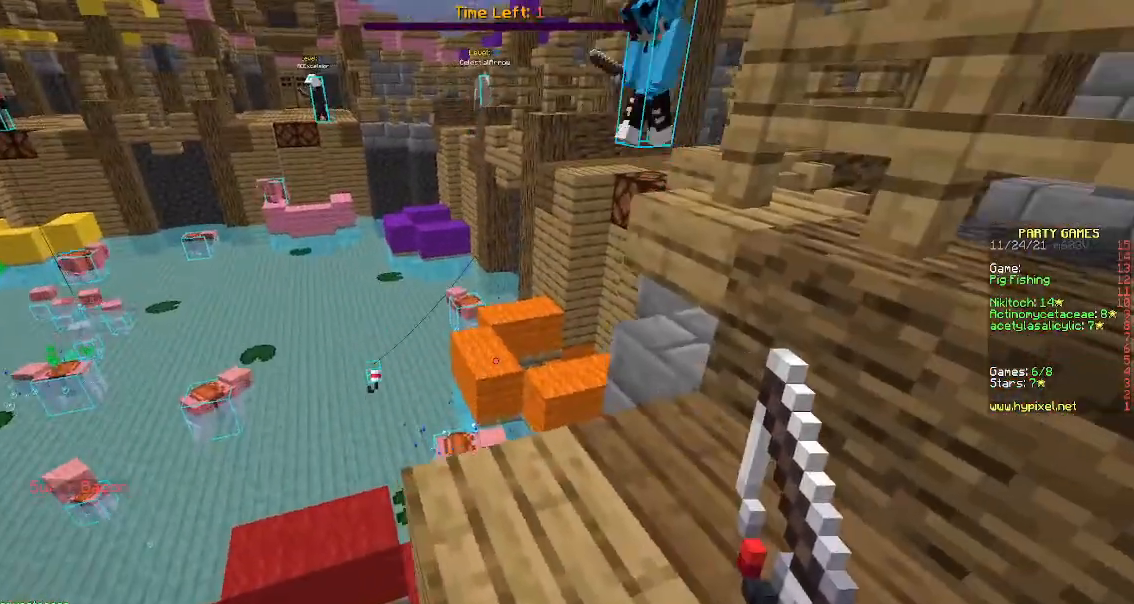
{"keys": ["a"], "mouse": [], "events": [[167, "a", "up"], [350, "a", "down"]]}
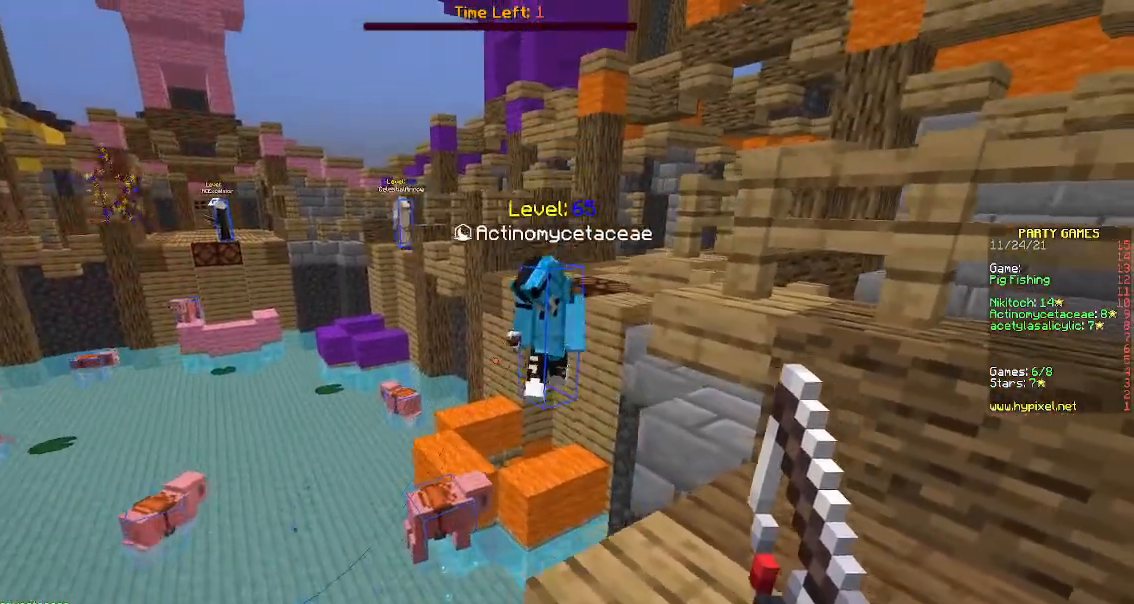
{"keys": [], "mouse": [], "events": [[150, "a", "up"]]}
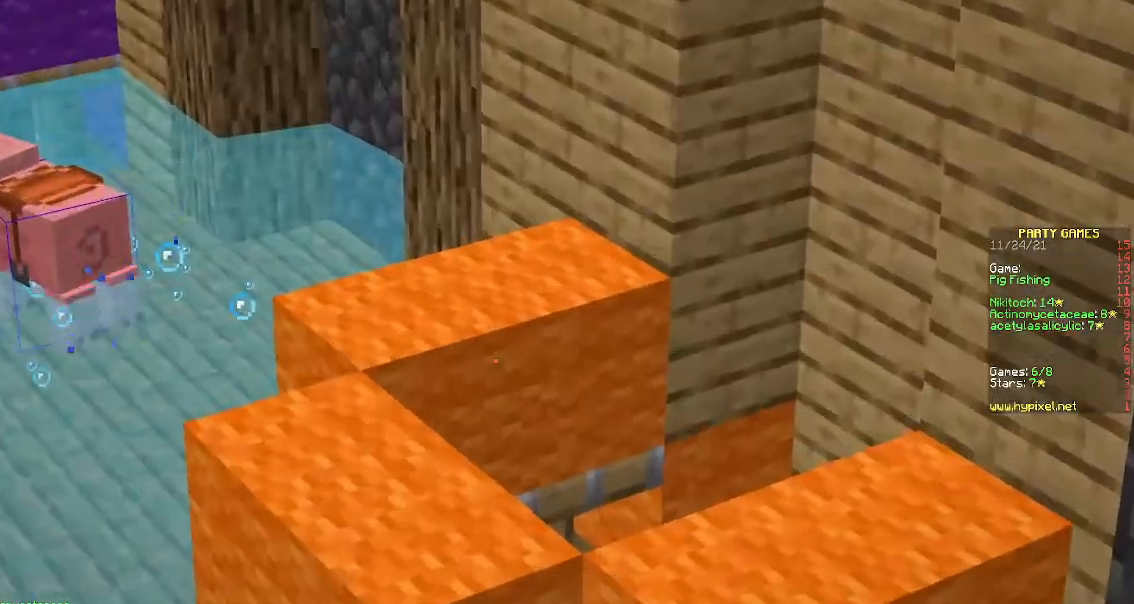
{"keys": [], "mouse": [], "events": []}
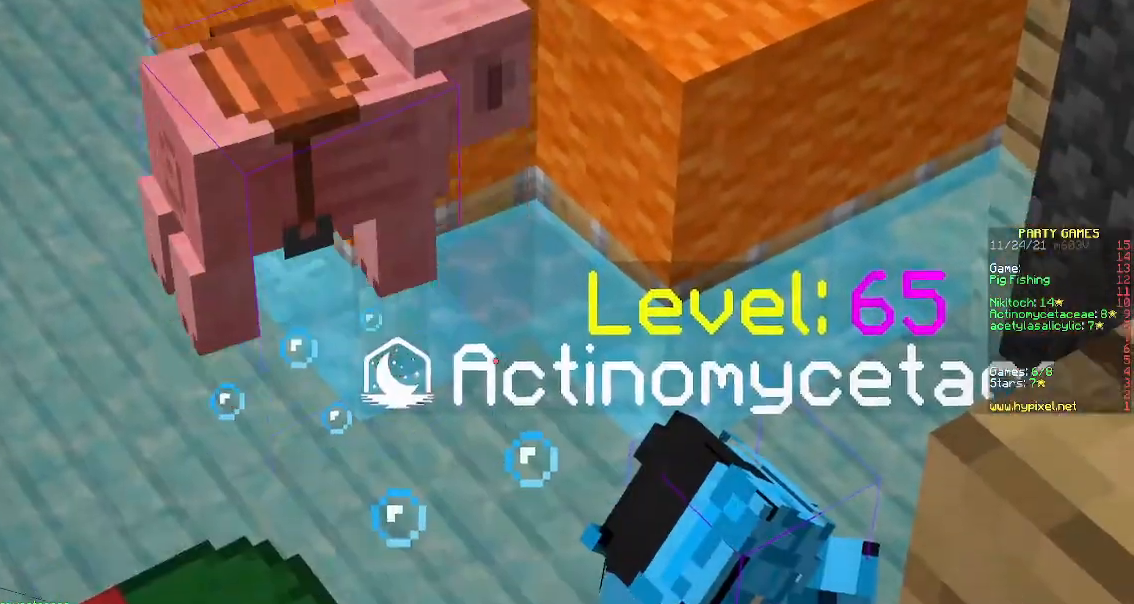
{"keys": [], "mouse": [], "events": [[83, "a", "down"], [267, "a", "up"]]}
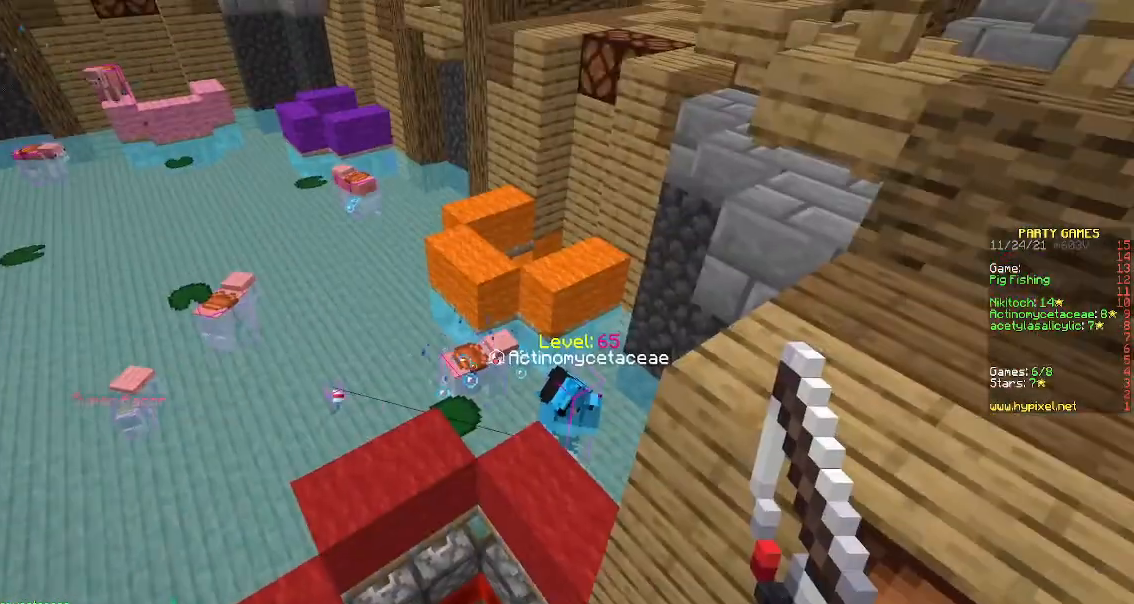
{"keys": [], "mouse": [], "events": []}
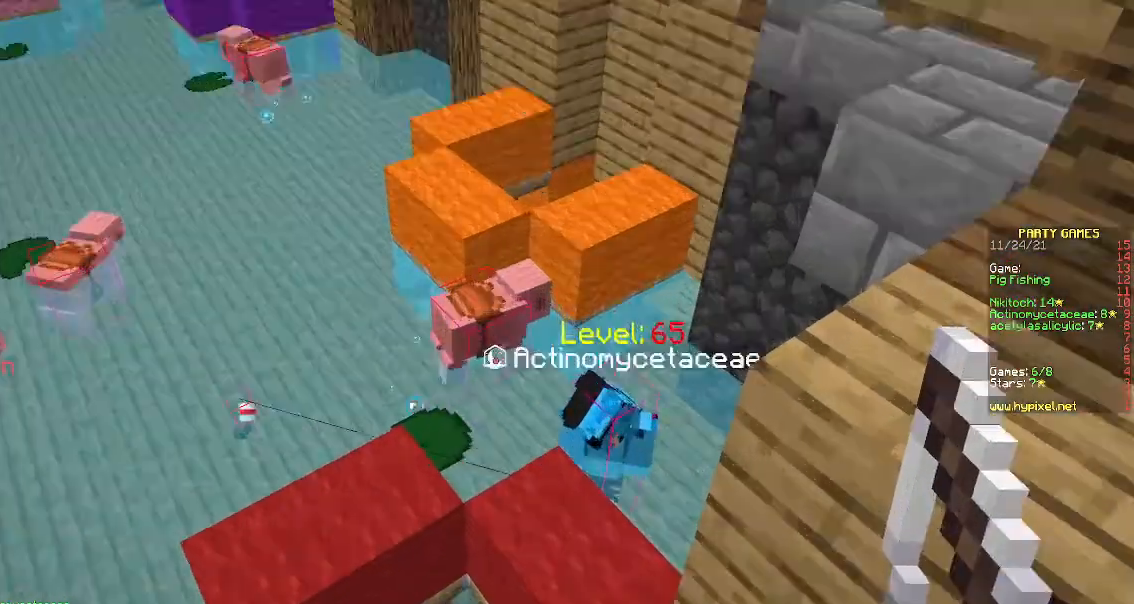
{"keys": [], "mouse": [], "events": []}
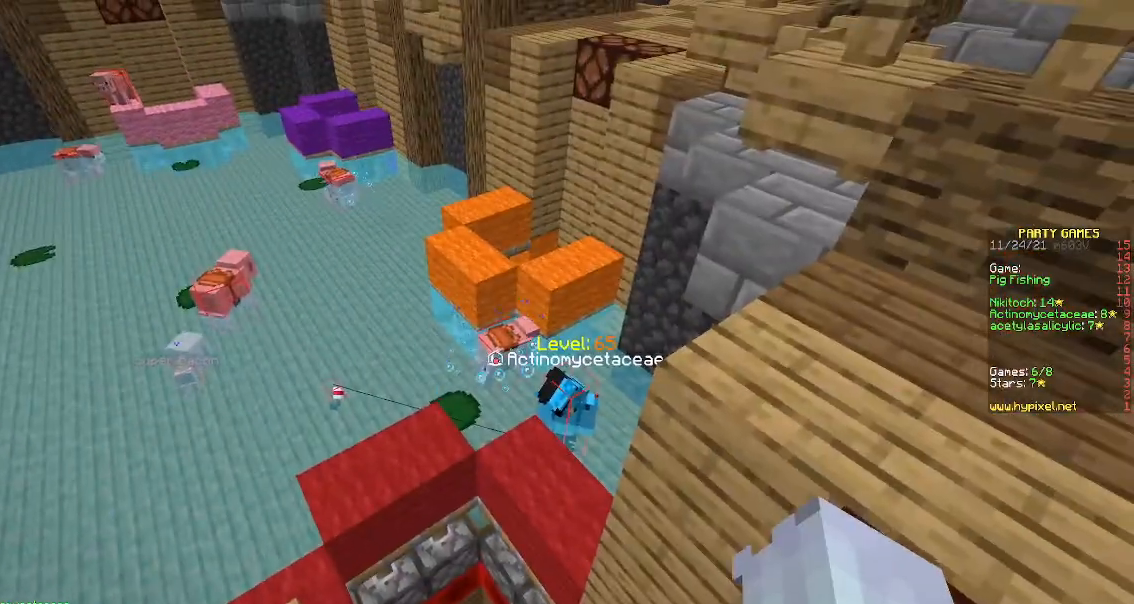
{"keys": ["d", "w"], "mouse": [], "events": [[400, "d", "down"], [400, "w", "down"]]}
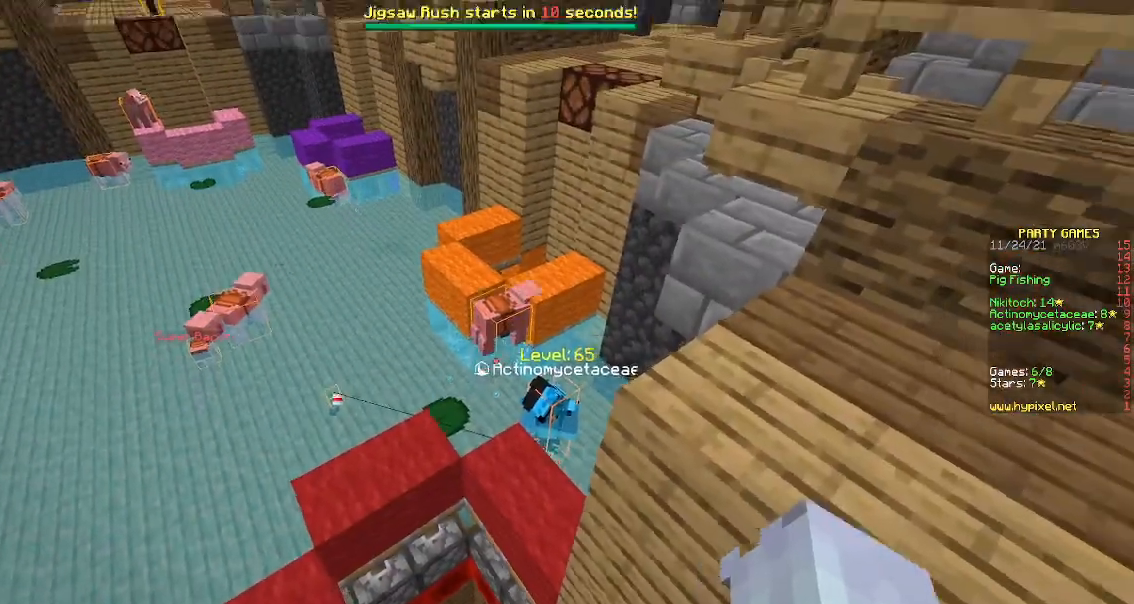
{"keys": [], "mouse": [], "events": [[83, "w", "up"], [150, "d", "up"]]}
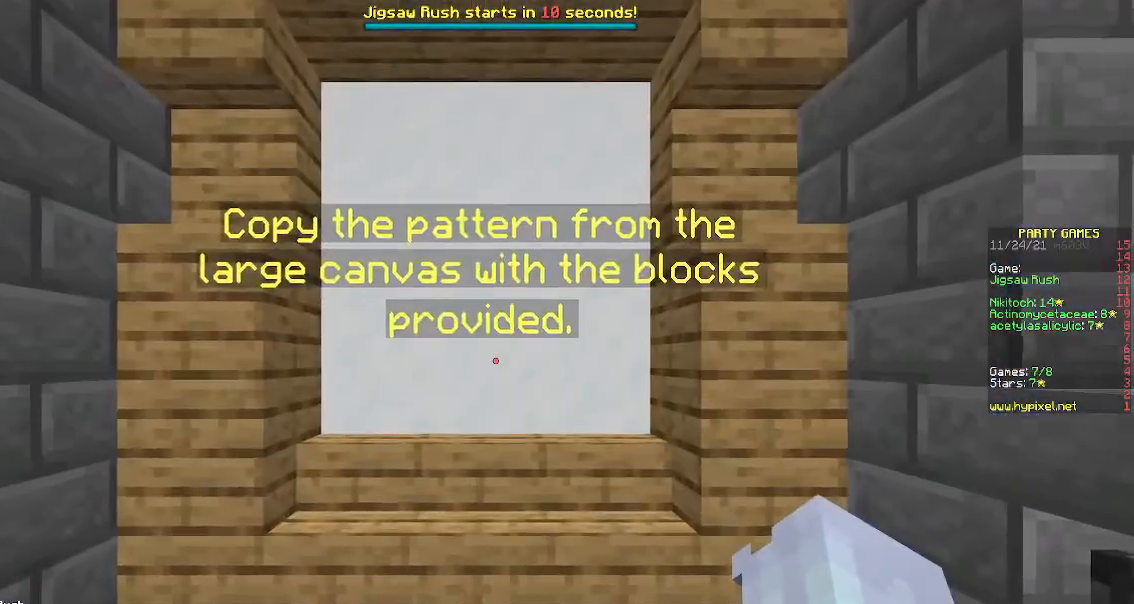
{"keys": [], "mouse": [], "events": [[183, "w", "down"], [333, "w", "up"]]}
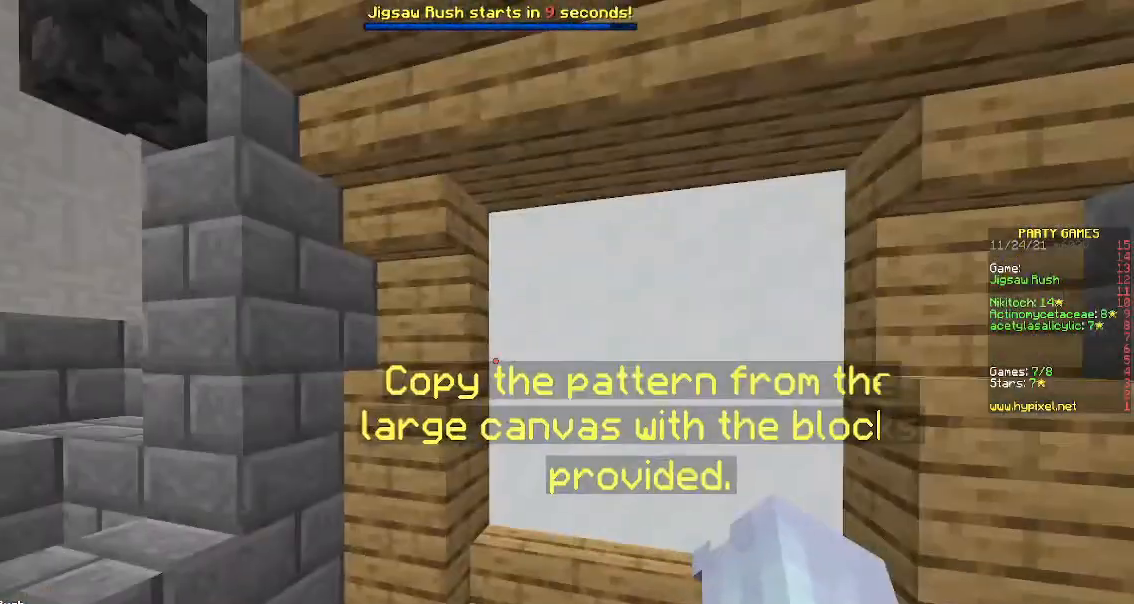
{"keys": [], "mouse": [], "events": []}
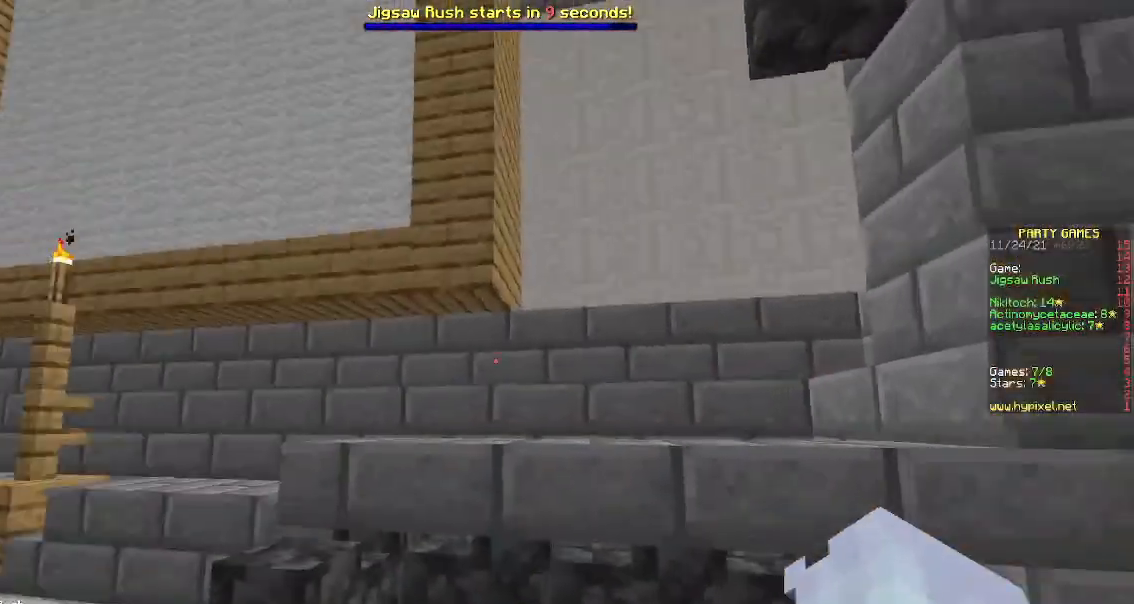
{"keys": [], "mouse": [], "events": []}
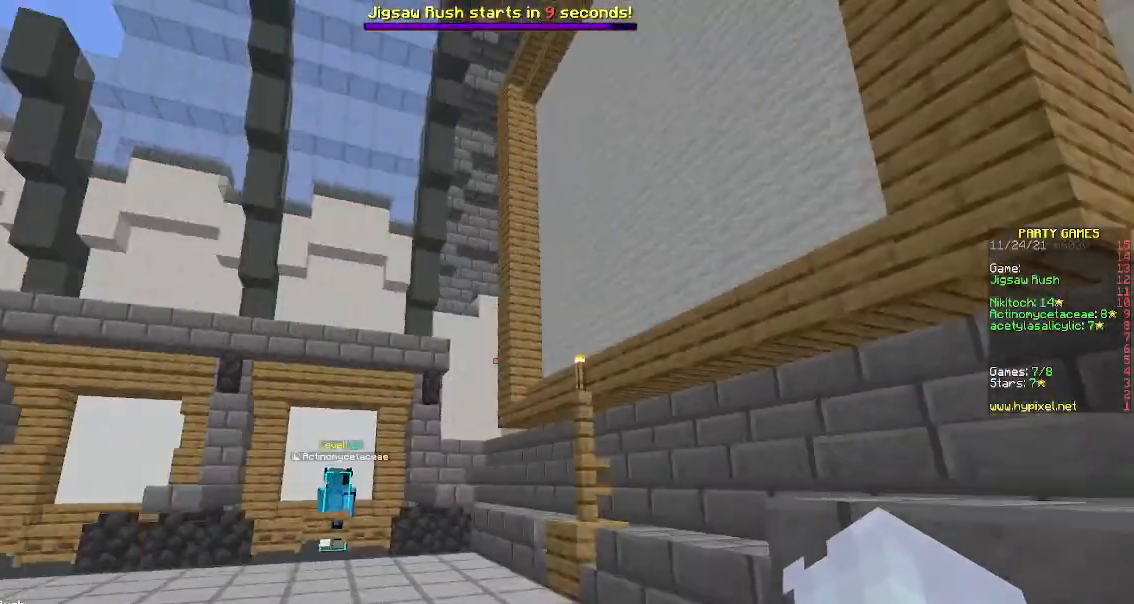
{"keys": [], "mouse": [], "events": []}
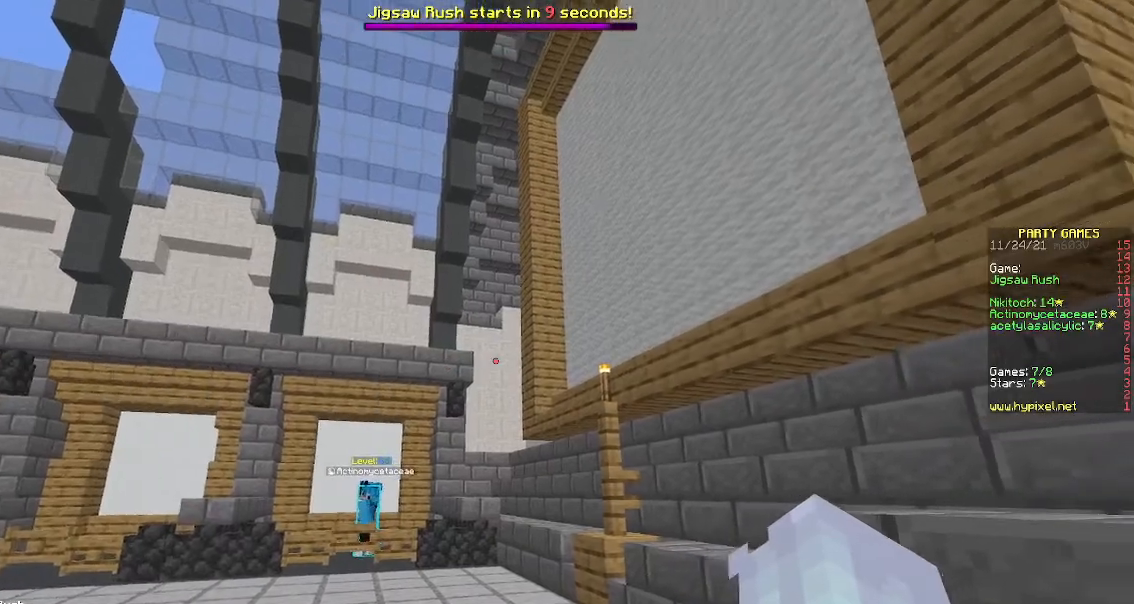
{"keys": [], "mouse": [], "events": []}
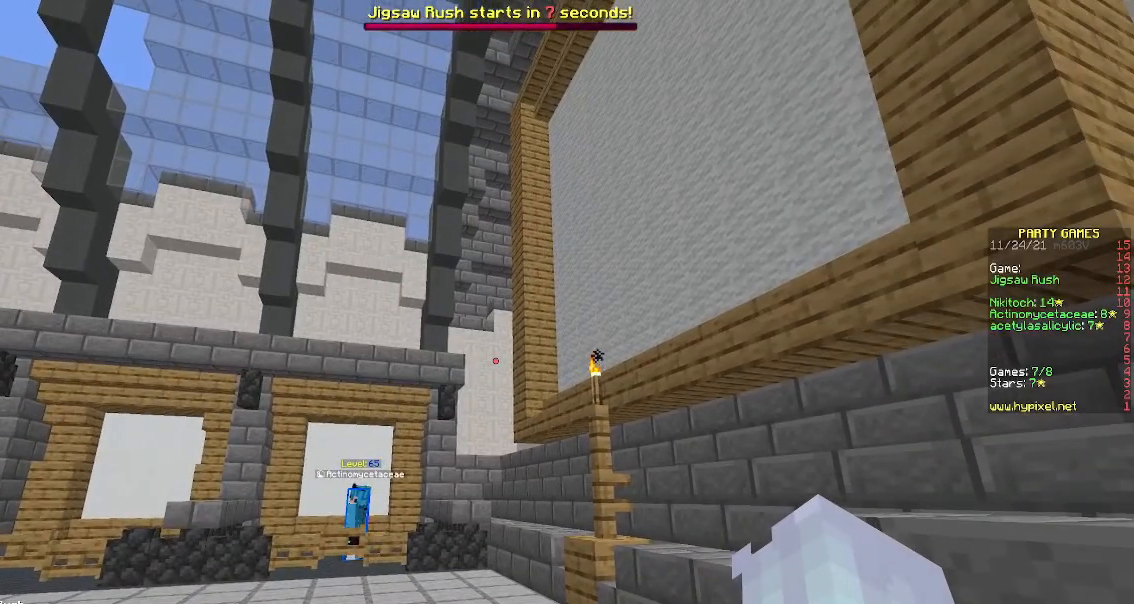
{"keys": [], "mouse": [], "events": []}
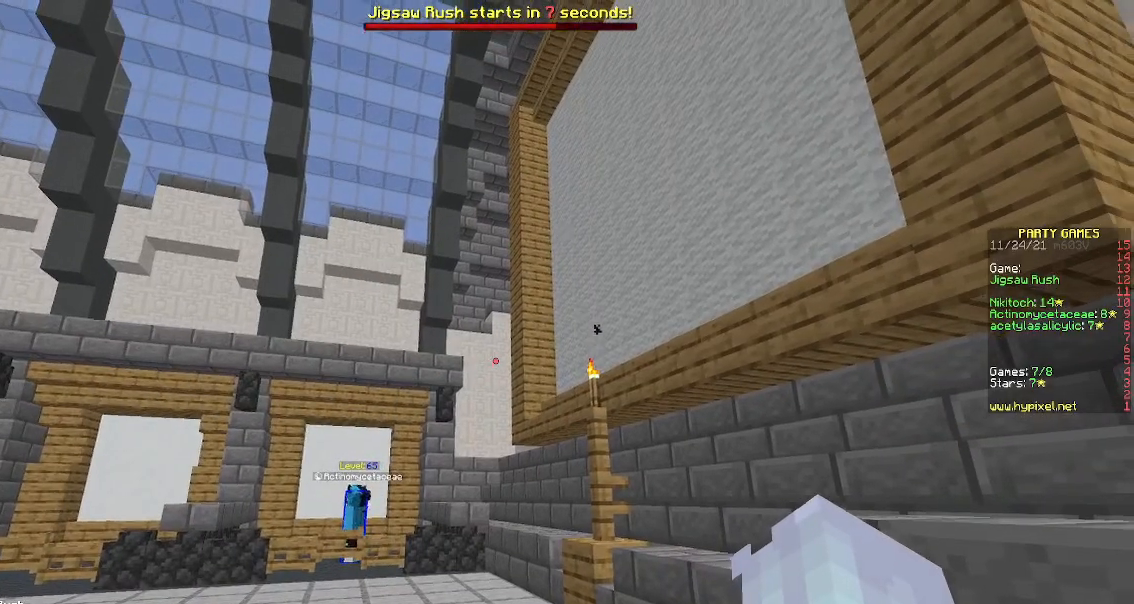
{"keys": [], "mouse": [], "events": []}
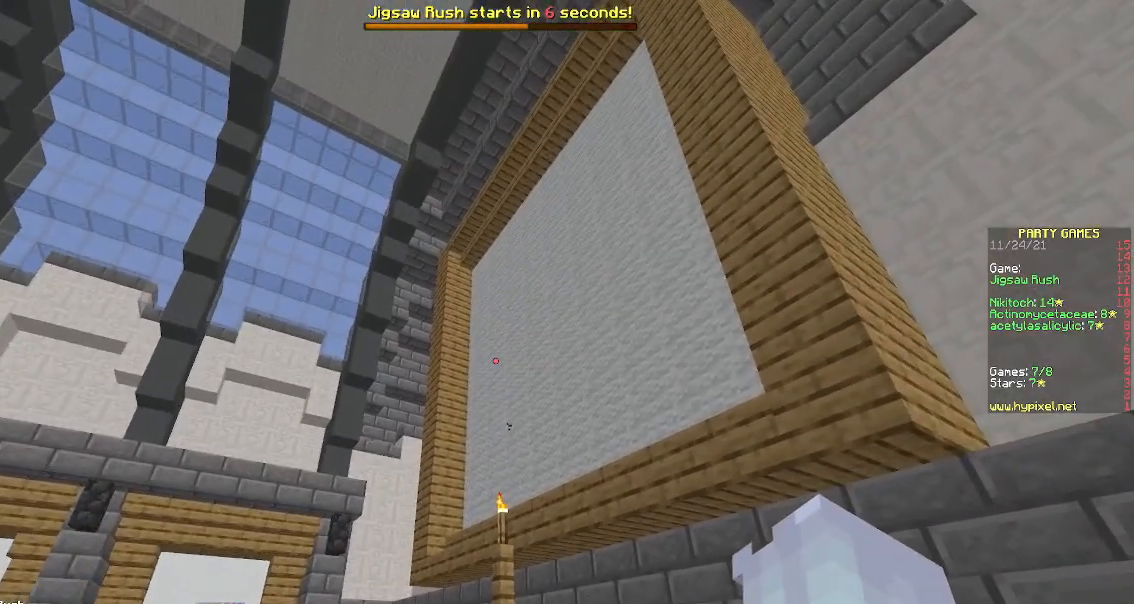
{"keys": [], "mouse": [], "events": [[300, "a", "down"], [483, "a", "up"]]}
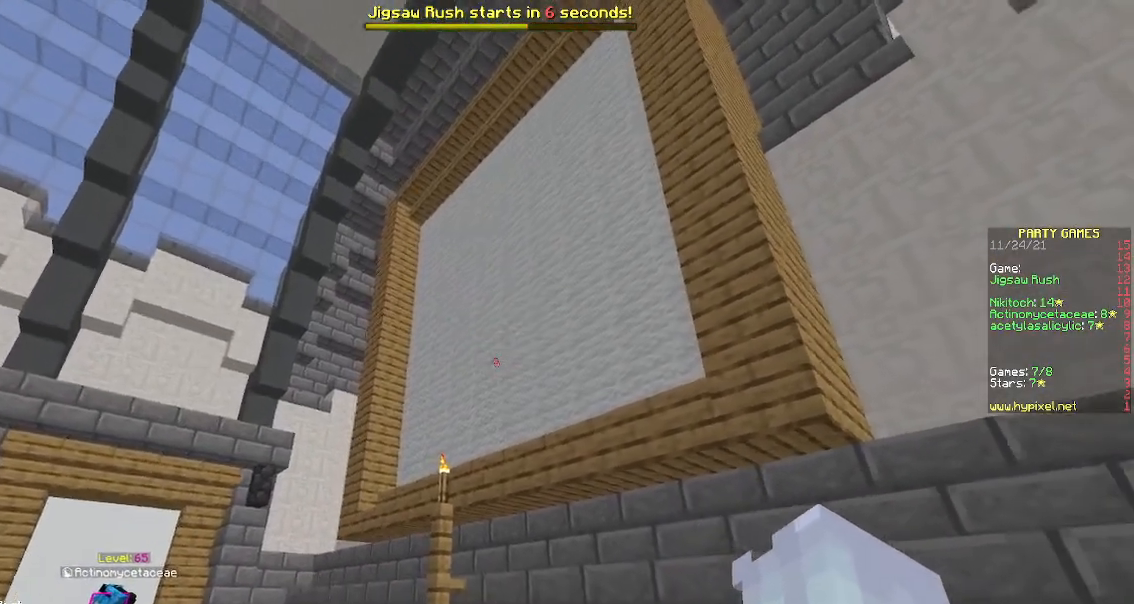
{"keys": [], "mouse": [], "events": [[167, "s", "down"], [267, "a", "down"], [400, "s", "up"], [450, "a", "up"]]}